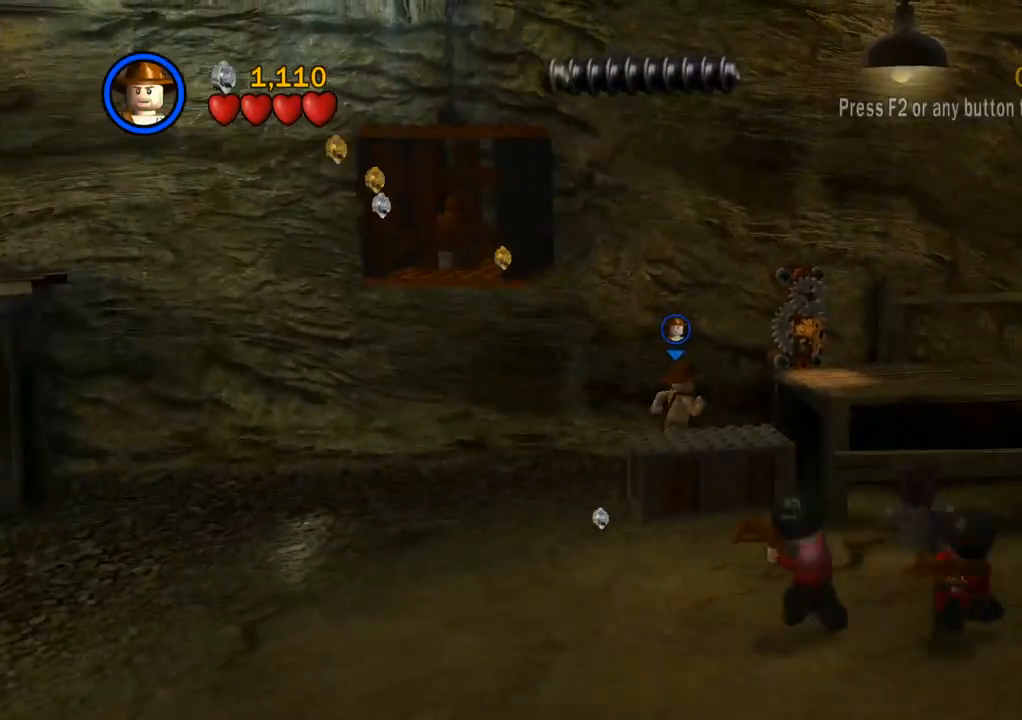
Gameplay with a controller (PlayStation layout); each line is a JSON object with the inputs held at the frame after it. "events" lists button and stick changes between this image and that frame as [ms after this image, input, new state], when the widget could be followed in between. Not read: R3.
{"buttons": [], "left_stick": "right", "right_stick": "center", "events": [[83, "CROSS", "down"], [367, "CROSS", "up"]]}
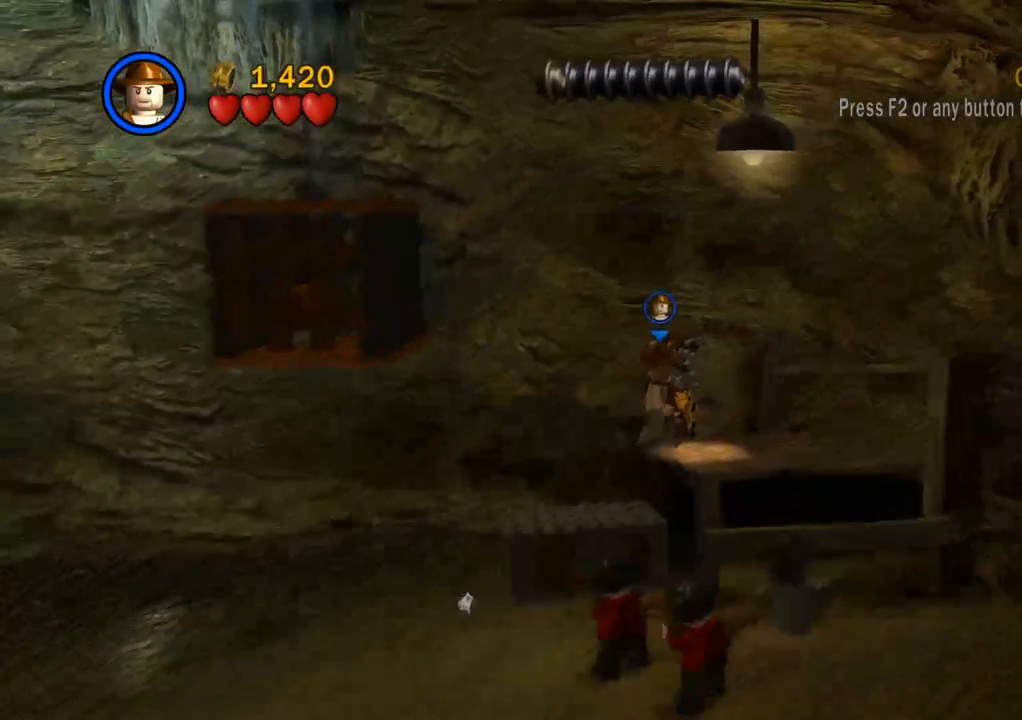
{"buttons": ["CIRCLE"], "left_stick": "down-right", "right_stick": "center", "events": [[250, "CIRCLE", "down"], [250, "left_stick", "center"], [433, "left_stick", "down-right"]]}
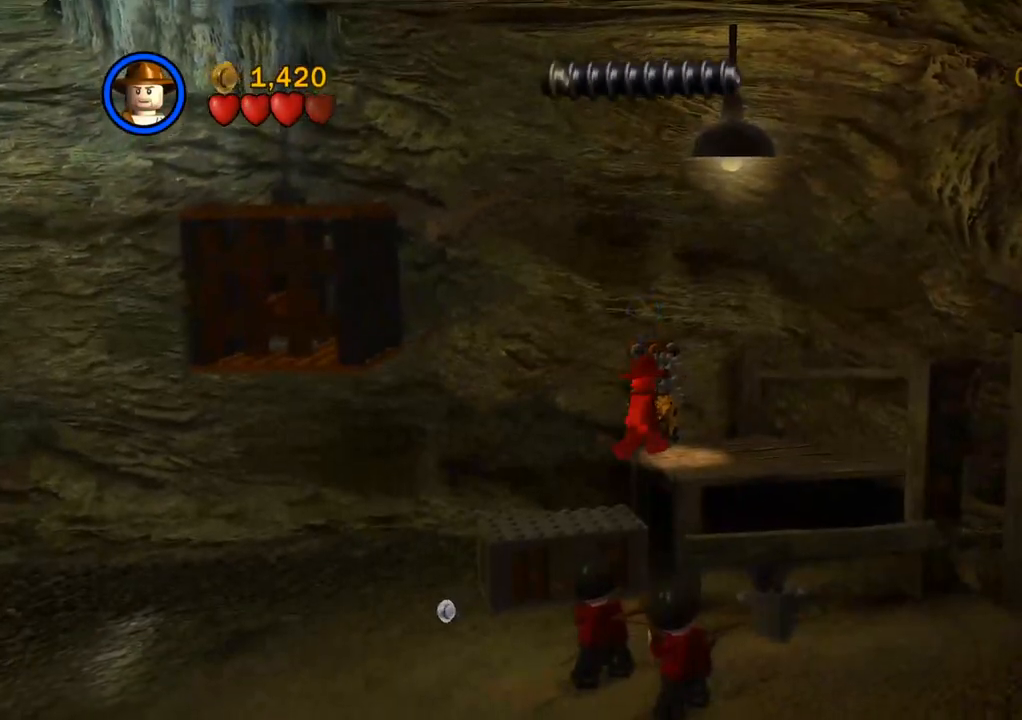
{"buttons": ["CIRCLE"], "left_stick": "center", "right_stick": "center", "events": [[83, "CIRCLE", "up"], [283, "left_stick", "up-right"], [317, "CIRCLE", "down"], [400, "left_stick", "center"]]}
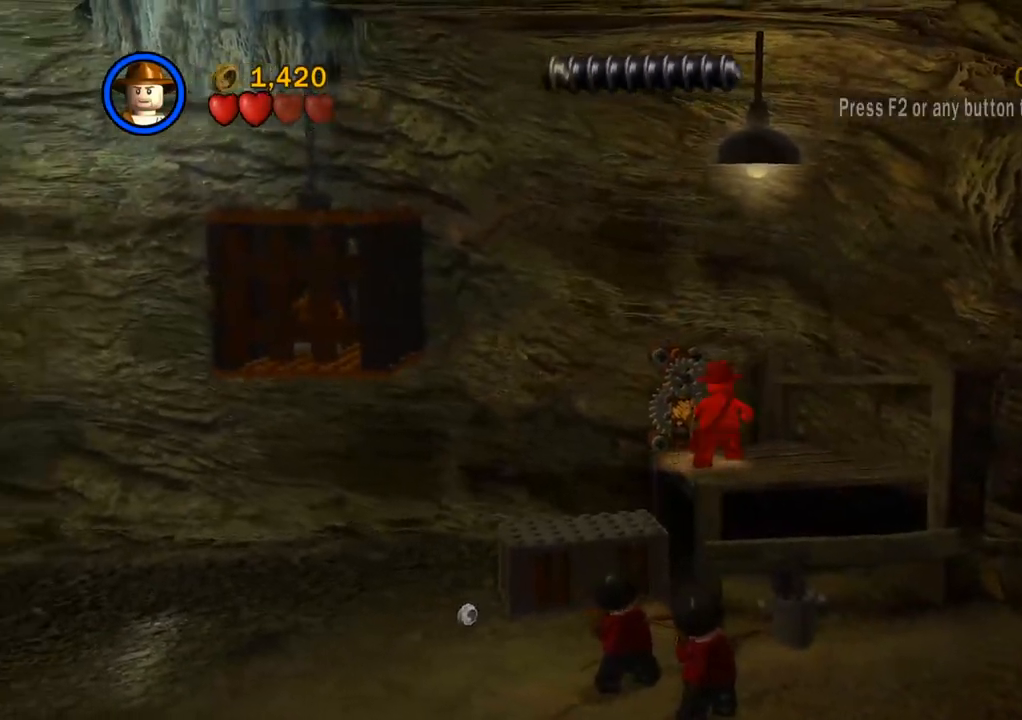
{"buttons": ["CIRCLE"], "left_stick": "center", "right_stick": "center", "events": []}
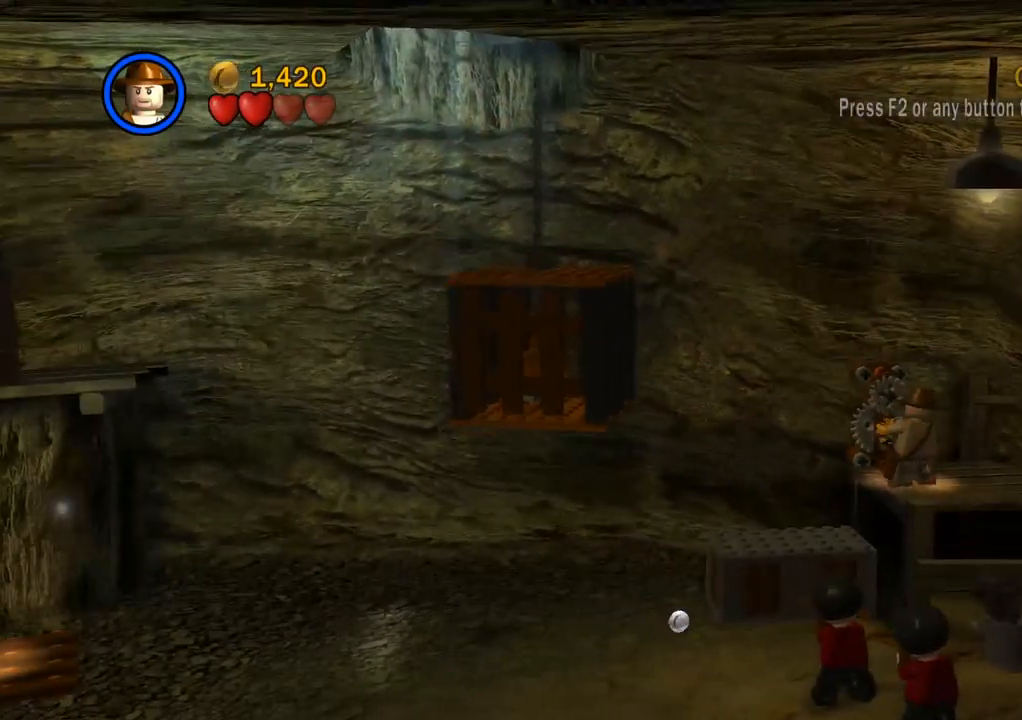
{"buttons": ["CIRCLE"], "left_stick": "center", "right_stick": "center", "events": []}
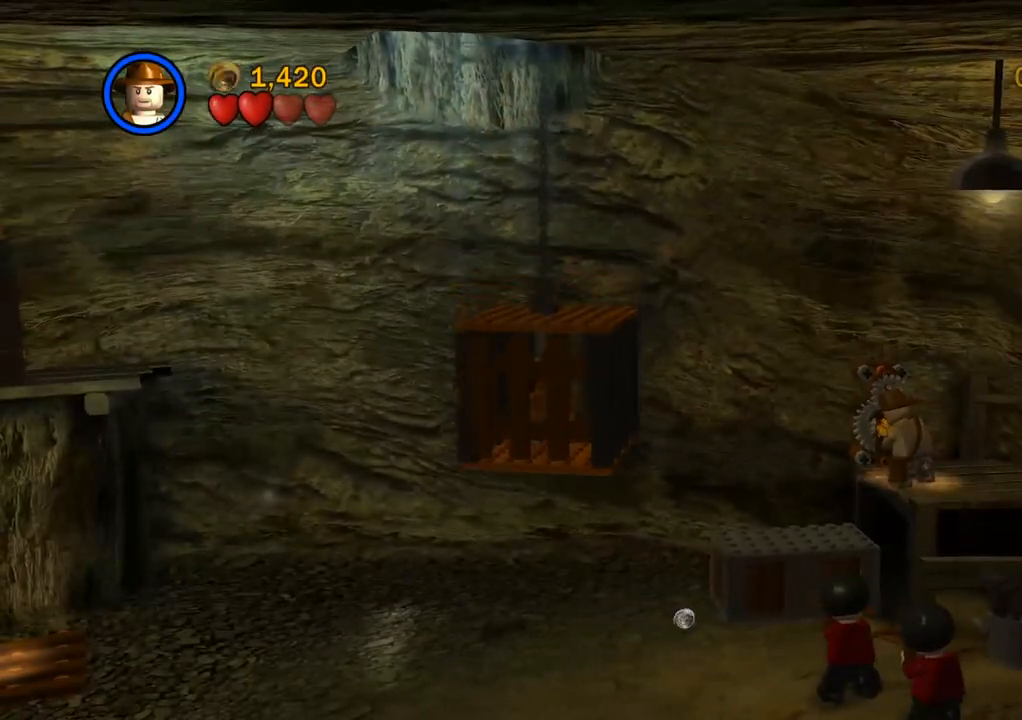
{"buttons": ["CIRCLE"], "left_stick": "center", "right_stick": "center", "events": []}
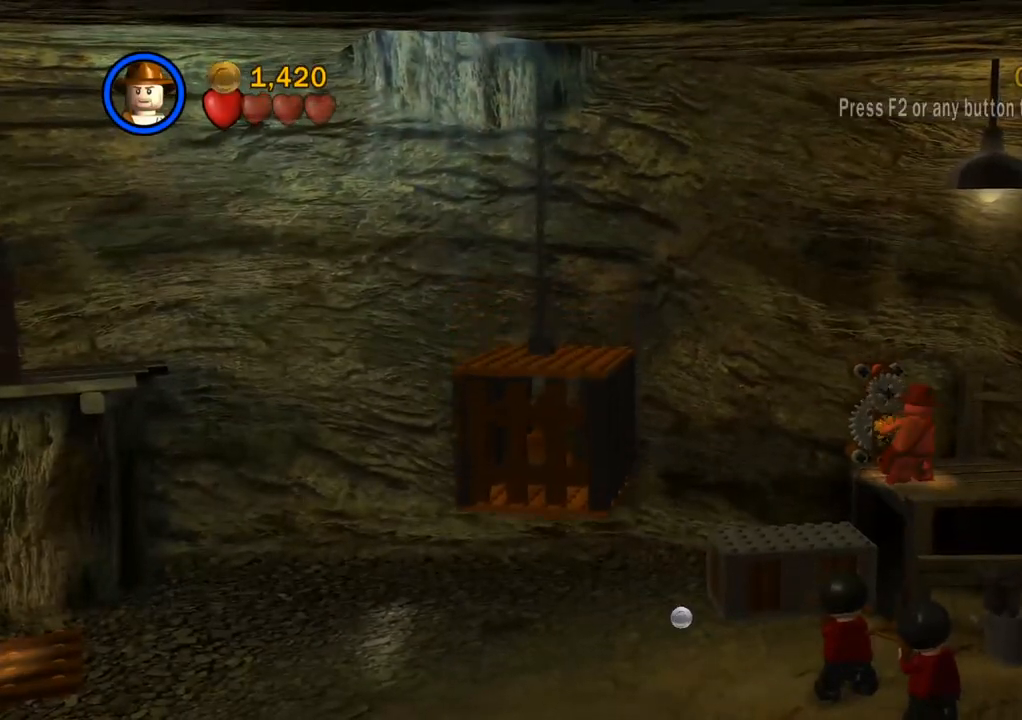
{"buttons": ["CIRCLE"], "left_stick": "center", "right_stick": "center", "events": []}
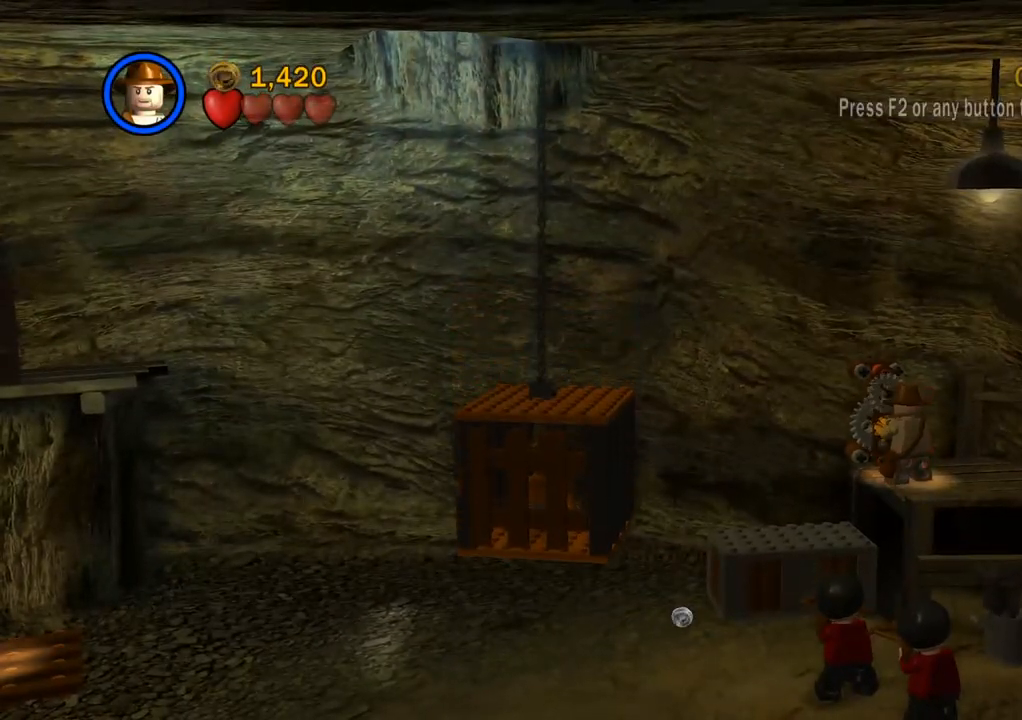
{"buttons": ["CIRCLE"], "left_stick": "center", "right_stick": "center", "events": []}
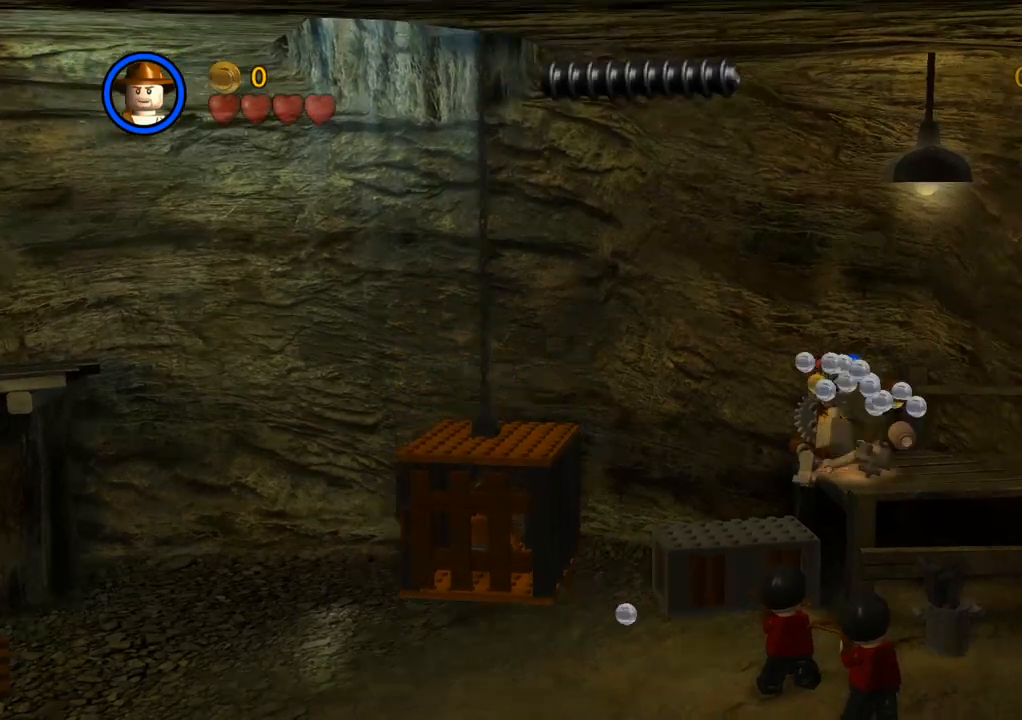
{"buttons": ["CIRCLE"], "left_stick": "down-right", "right_stick": "center", "events": [[83, "left_stick", "down-right"]]}
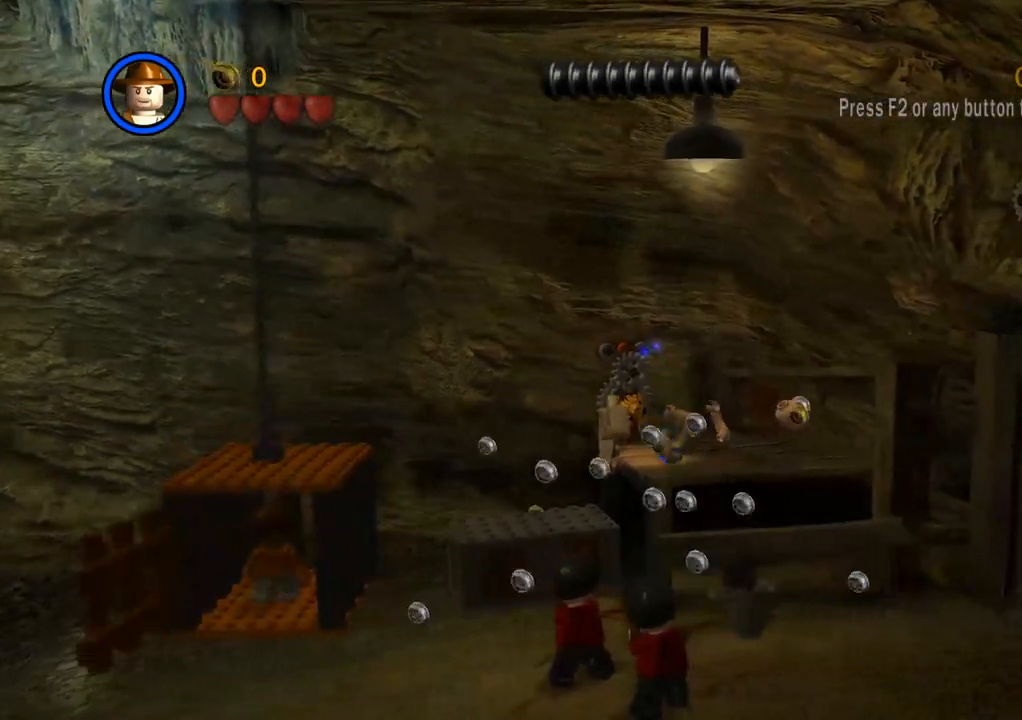
{"buttons": [], "left_stick": "down-right", "right_stick": "center", "events": [[333, "CIRCLE", "up"]]}
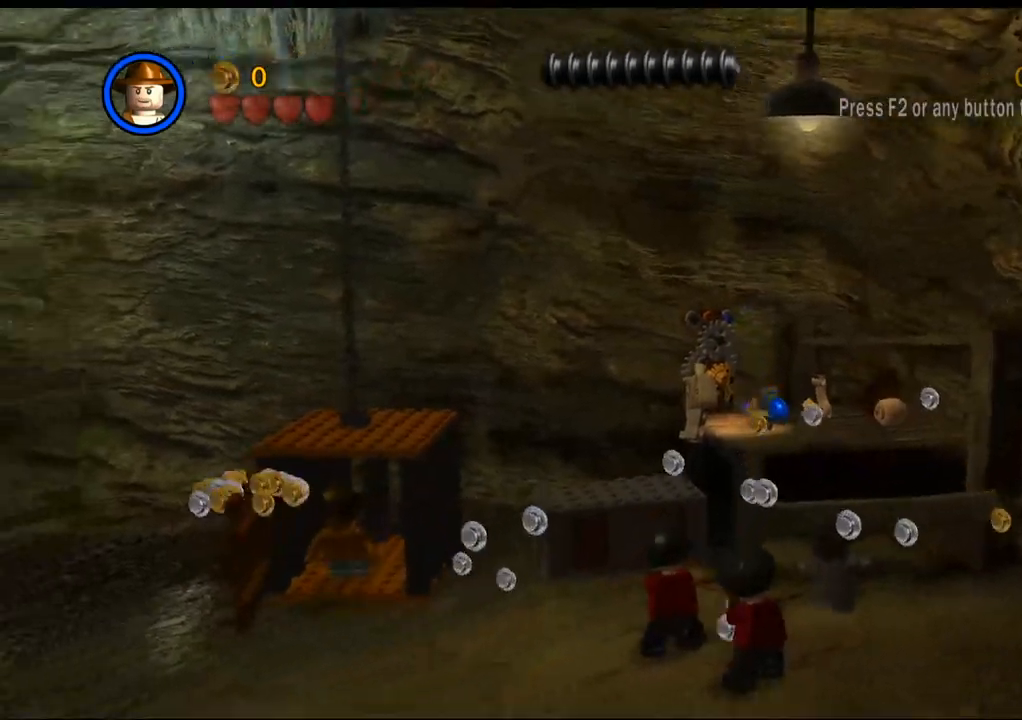
{"buttons": [], "left_stick": "down-right", "right_stick": "center", "events": []}
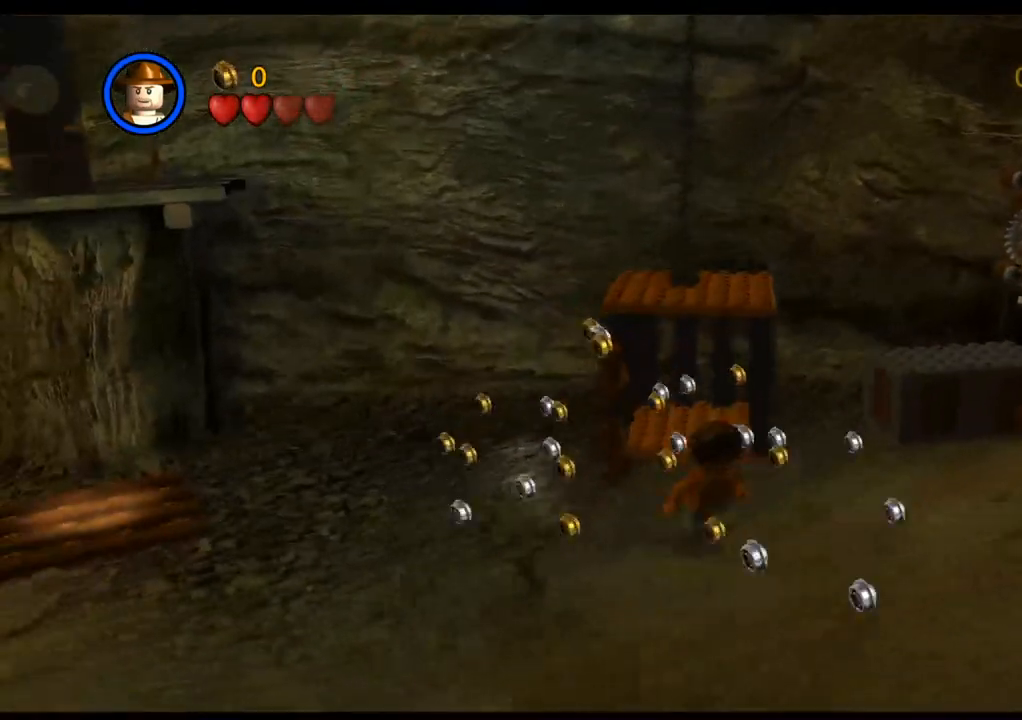
{"buttons": [], "left_stick": "down-right", "right_stick": "center", "events": []}
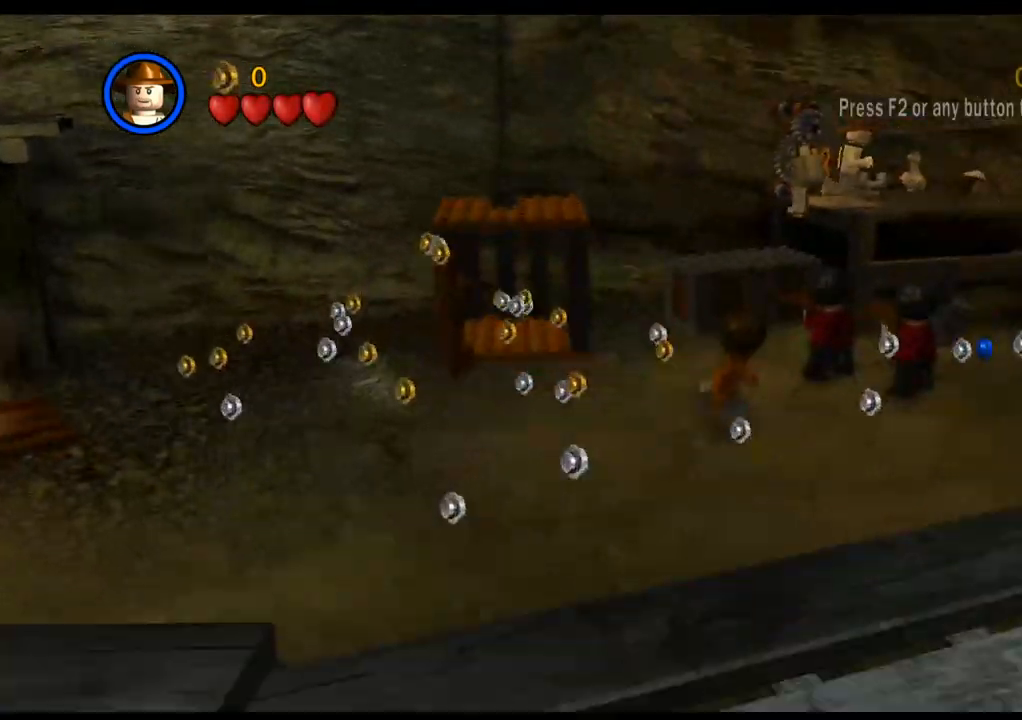
{"buttons": [], "left_stick": "down-right", "right_stick": "center", "events": []}
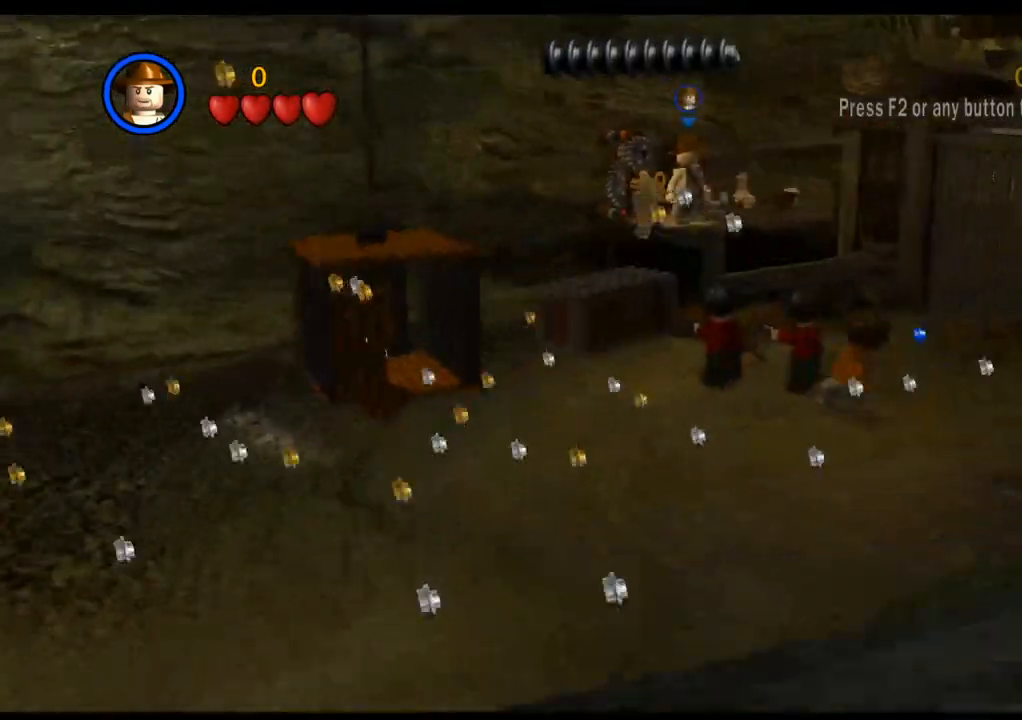
{"buttons": [], "left_stick": "down-right", "right_stick": "center", "events": [[33, "CROSS", "down"], [150, "CROSS", "up"], [217, "CROSS", "down"], [333, "CROSS", "up"]]}
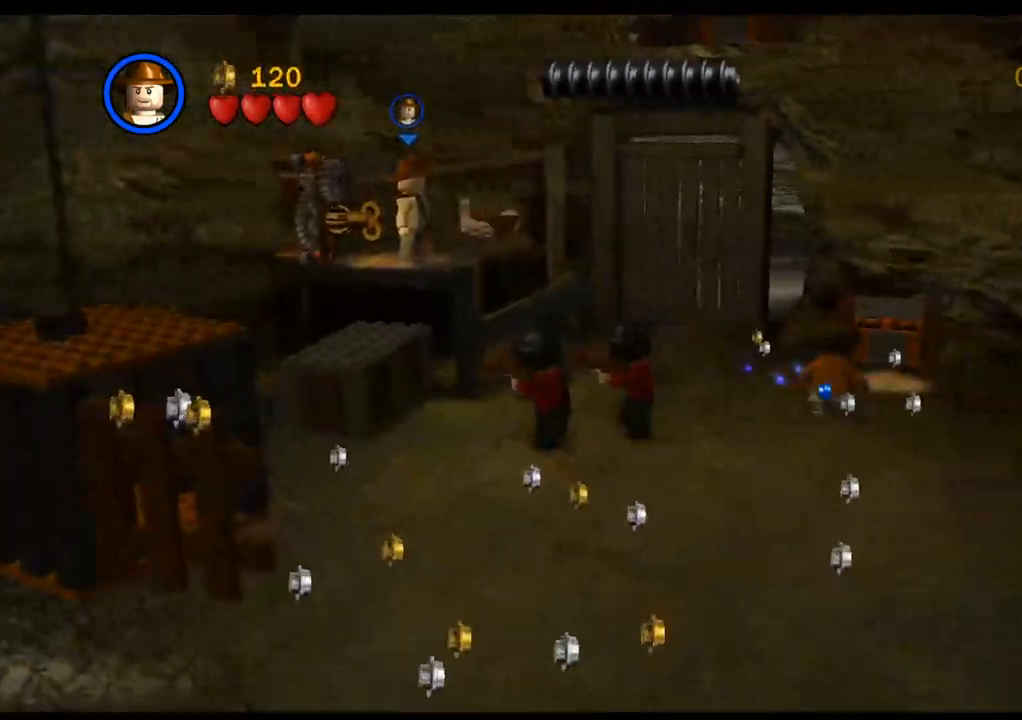
{"buttons": [], "left_stick": "down-right", "right_stick": "center", "events": [[233, "CROSS", "down"], [367, "CROSS", "up"], [433, "CROSS", "down"], [483, "CROSS", "up"]]}
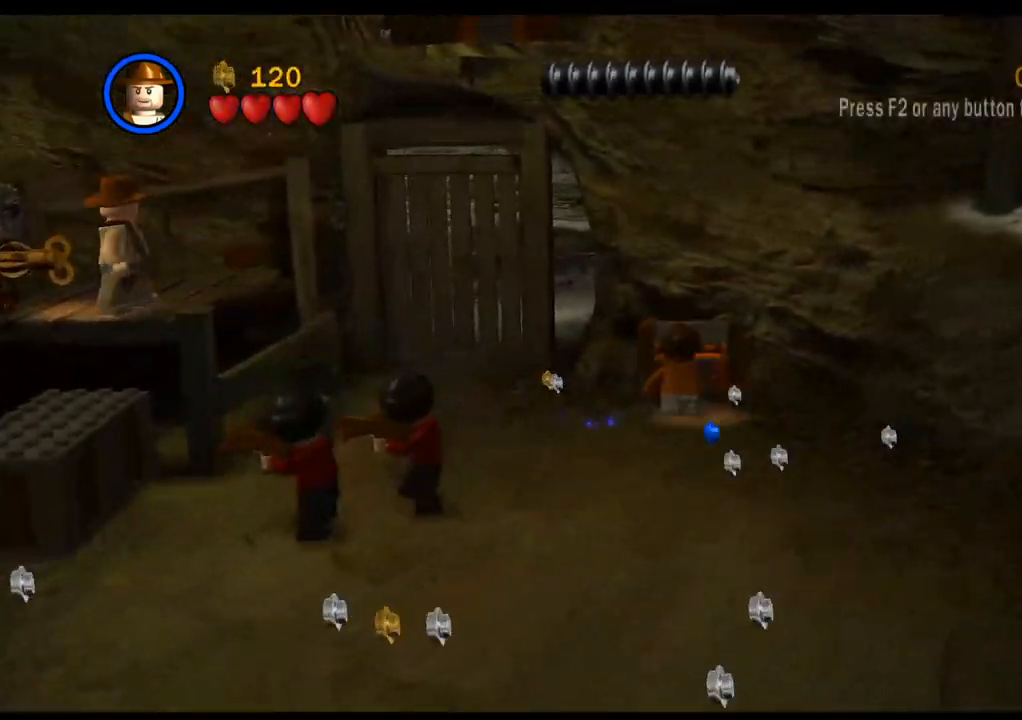
{"buttons": [], "left_stick": "right", "right_stick": "center", "events": [[100, "CROSS", "down"], [183, "CROSS", "up"], [350, "left_stick", "right"]]}
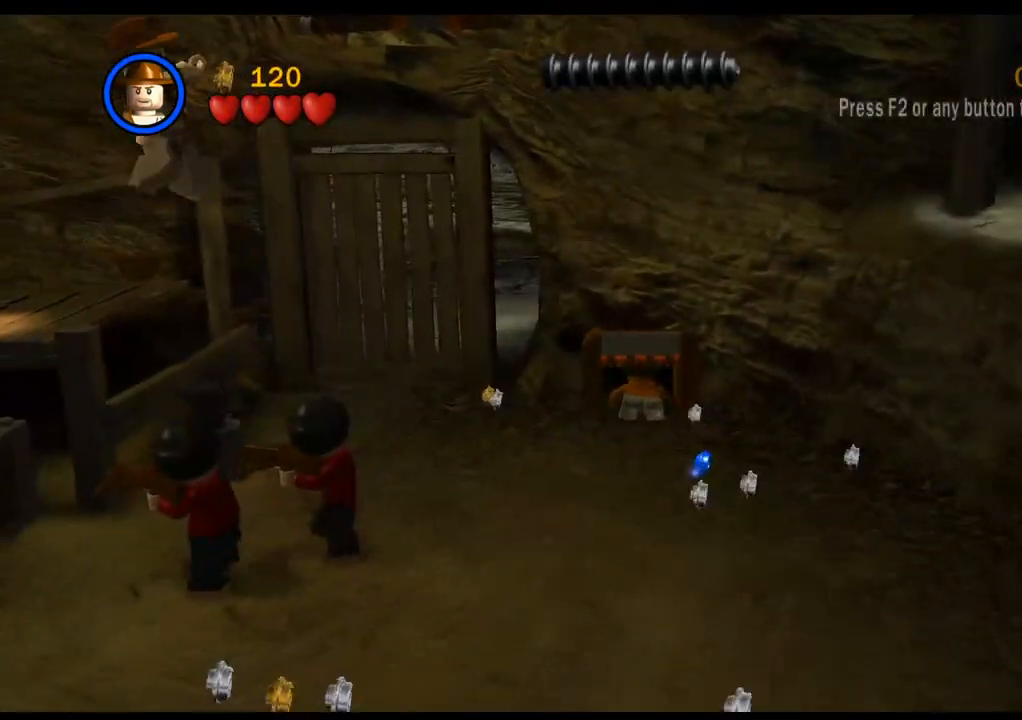
{"buttons": ["SQUARE"], "left_stick": "up-right", "right_stick": "center", "events": [[100, "left_stick", "up-right"], [450, "SQUARE", "down"]]}
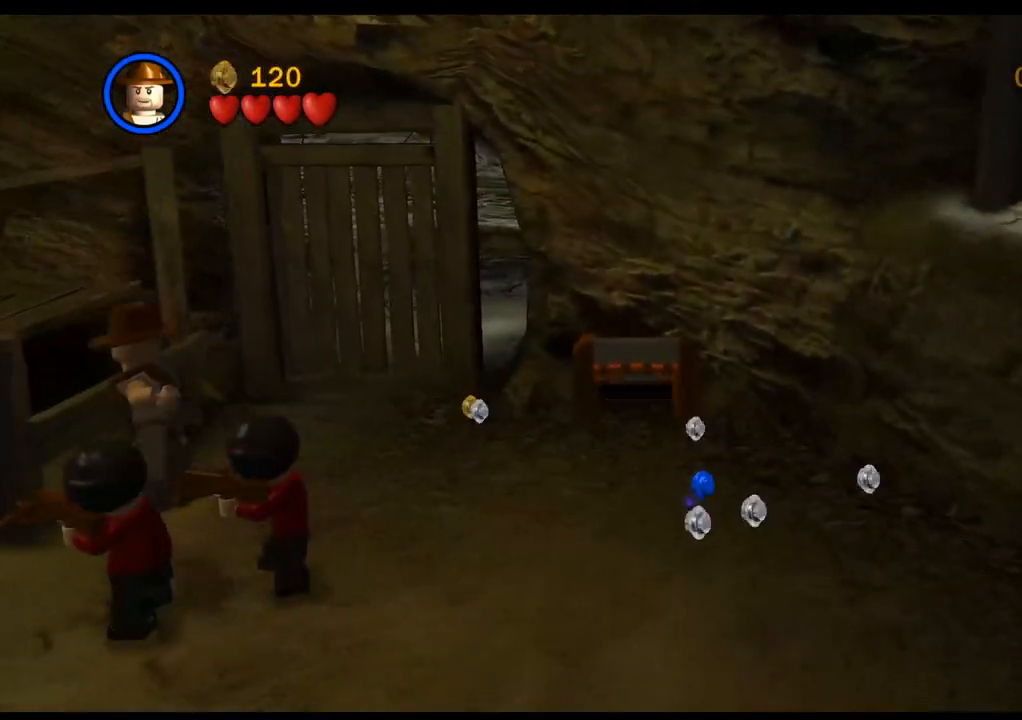
{"buttons": ["SQUARE"], "left_stick": "down", "right_stick": "center", "events": [[67, "SQUARE", "up"], [133, "SQUARE", "down"], [233, "SQUARE", "up"], [233, "left_stick", "down-right"], [300, "SQUARE", "down"], [367, "left_stick", "down"], [383, "SQUARE", "up"], [483, "SQUARE", "down"]]}
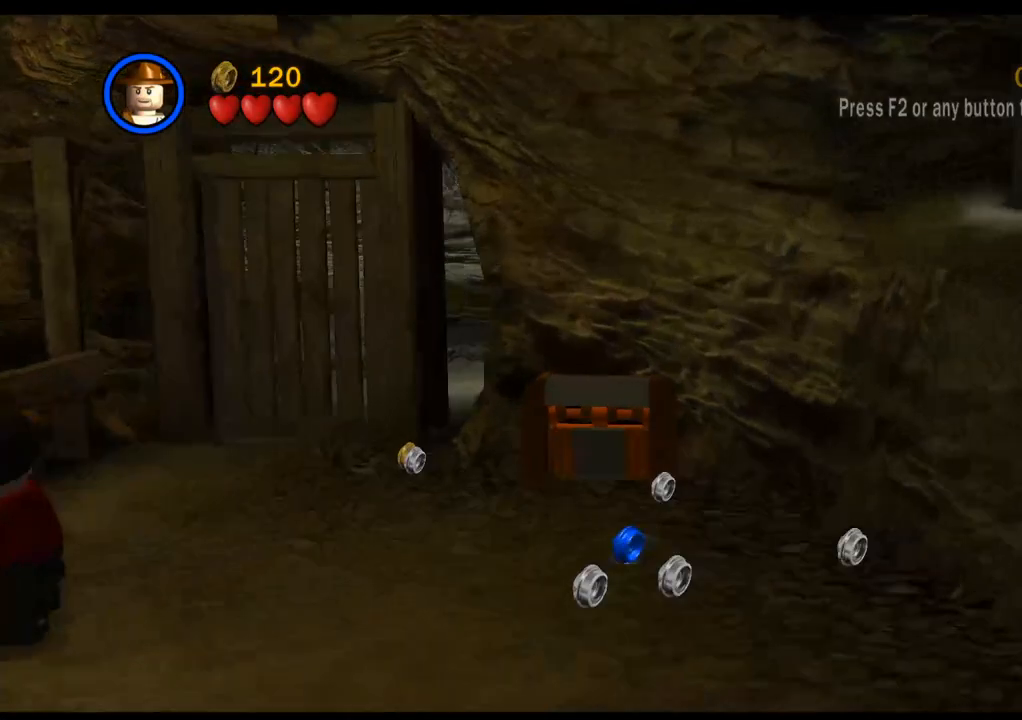
{"buttons": ["SQUARE"], "left_stick": "down", "right_stick": "center", "events": [[50, "SQUARE", "up"], [250, "SQUARE", "down"], [367, "SQUARE", "up"], [450, "SQUARE", "down"]]}
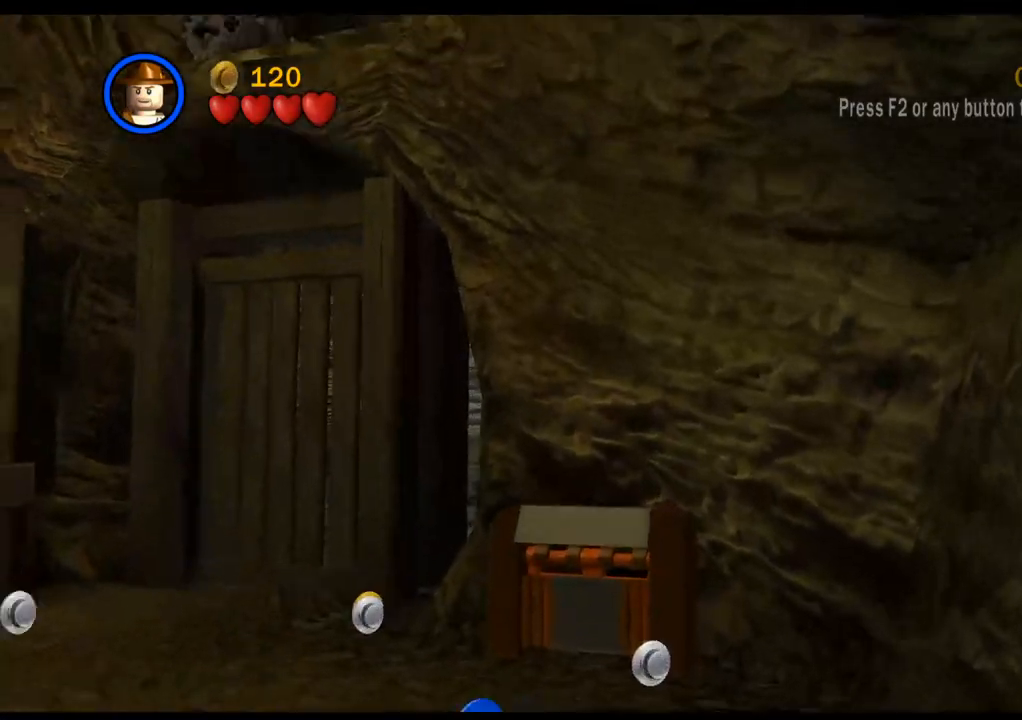
{"buttons": [], "left_stick": "down", "right_stick": "center", "events": [[83, "SQUARE", "up"], [183, "SQUARE", "down"], [283, "SQUARE", "up"], [350, "SQUARE", "down"], [450, "SQUARE", "up"]]}
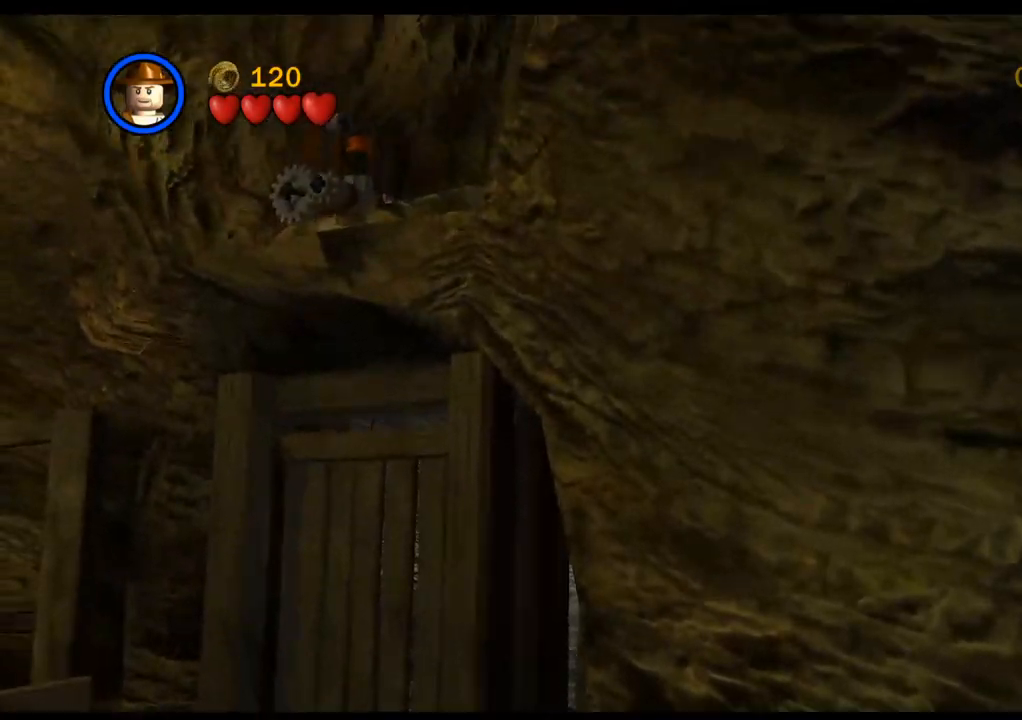
{"buttons": [], "left_stick": "right", "right_stick": "center", "events": [[33, "SQUARE", "down"], [133, "SQUARE", "up"], [217, "SQUARE", "down"], [300, "SQUARE", "up"], [300, "left_stick", "down-right"], [383, "SQUARE", "down"], [433, "left_stick", "right"], [467, "SQUARE", "up"]]}
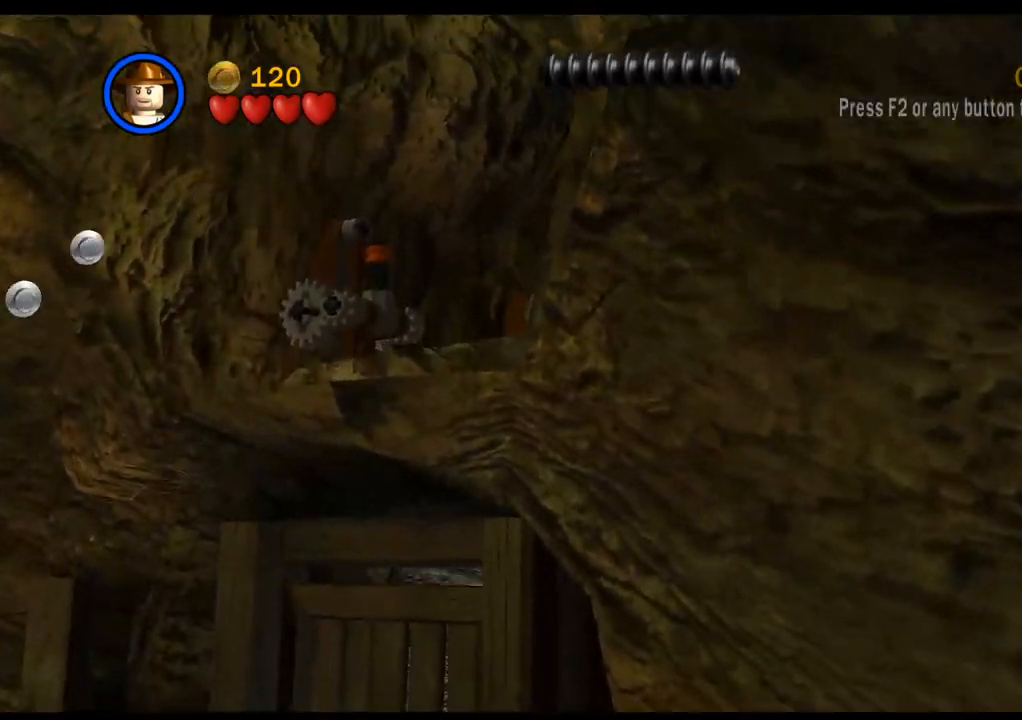
{"buttons": ["CROSS"], "left_stick": "right", "right_stick": "center", "events": [[33, "SQUARE", "down"], [133, "SQUARE", "up"], [283, "CROSS", "down"], [383, "CROSS", "up"], [467, "CROSS", "down"]]}
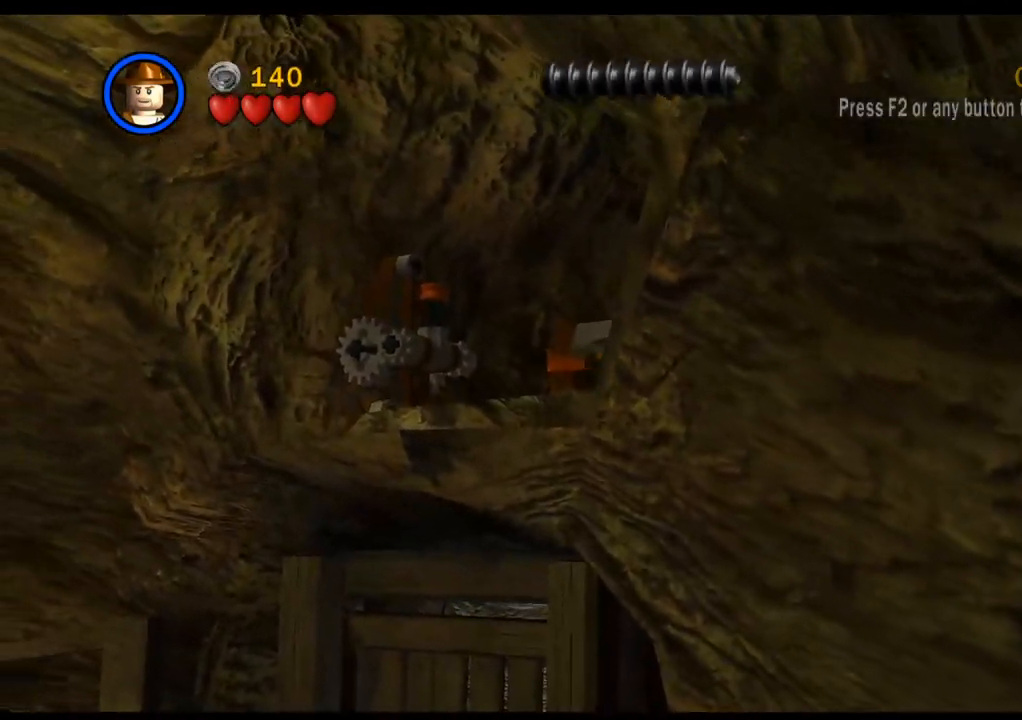
{"buttons": ["CROSS"], "left_stick": "right", "right_stick": "center", "events": [[50, "CROSS", "up"], [117, "CROSS", "down"], [200, "CROSS", "up"], [283, "CROSS", "down"], [367, "CROSS", "up"], [450, "CROSS", "down"]]}
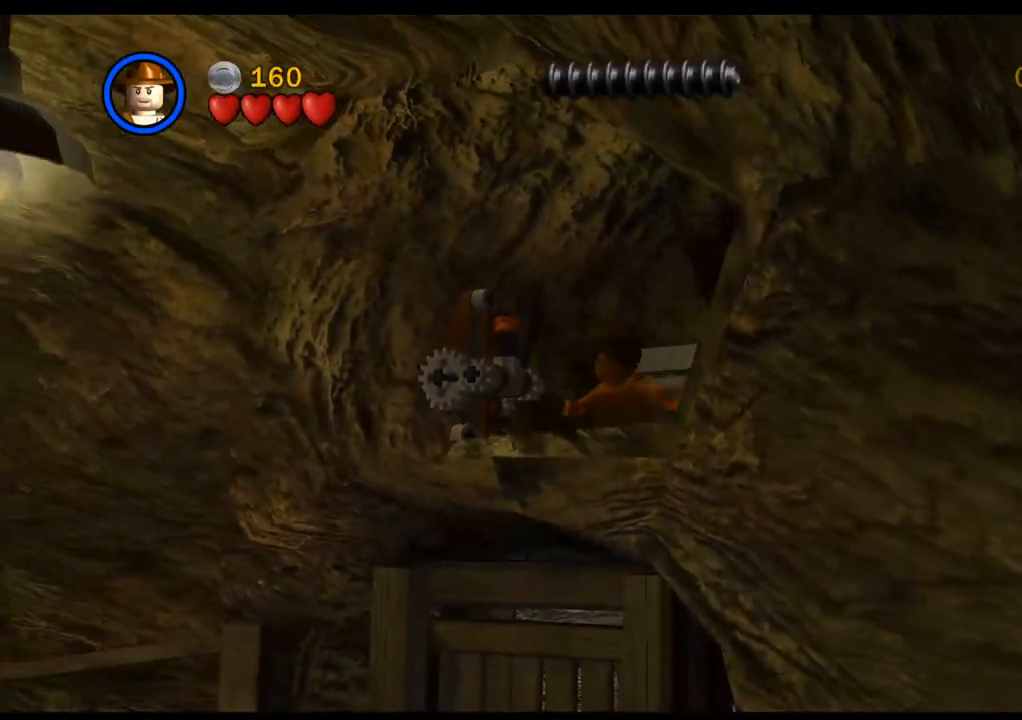
{"buttons": ["CROSS"], "left_stick": "right", "right_stick": "center", "events": [[33, "CROSS", "up"], [133, "CROSS", "down"], [217, "CROSS", "up"], [317, "CROSS", "down"], [400, "CROSS", "up"], [500, "CROSS", "down"]]}
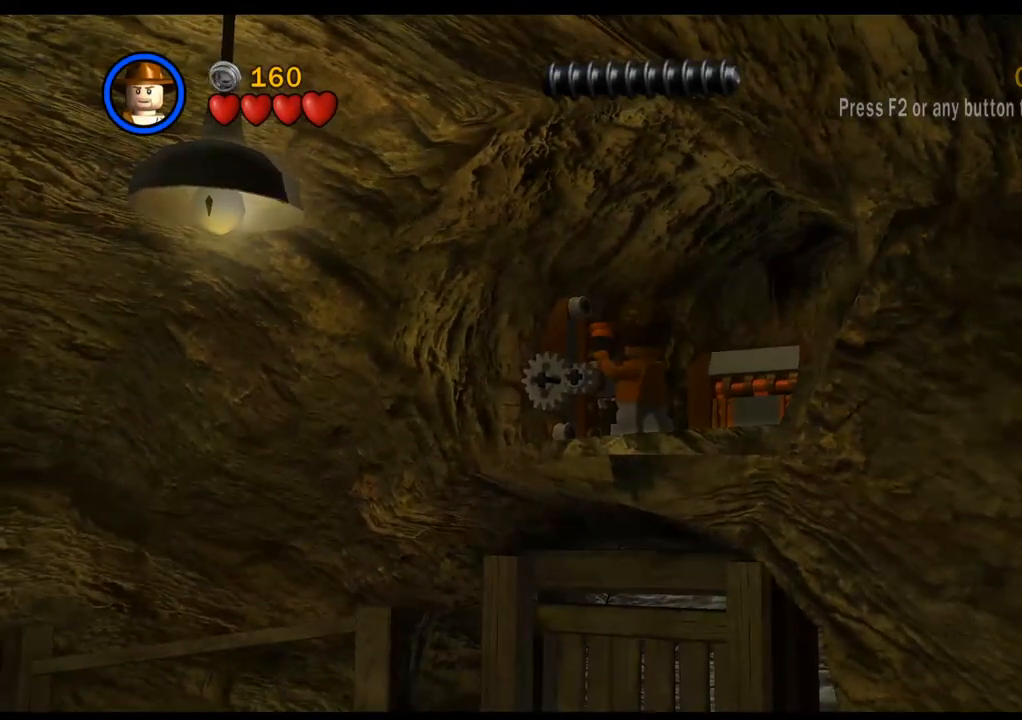
{"buttons": [], "left_stick": "right", "right_stick": "center", "events": [[100, "CROSS", "up"], [150, "CROSS", "down"], [283, "CROSS", "up"], [367, "CROSS", "down"], [467, "CROSS", "up"]]}
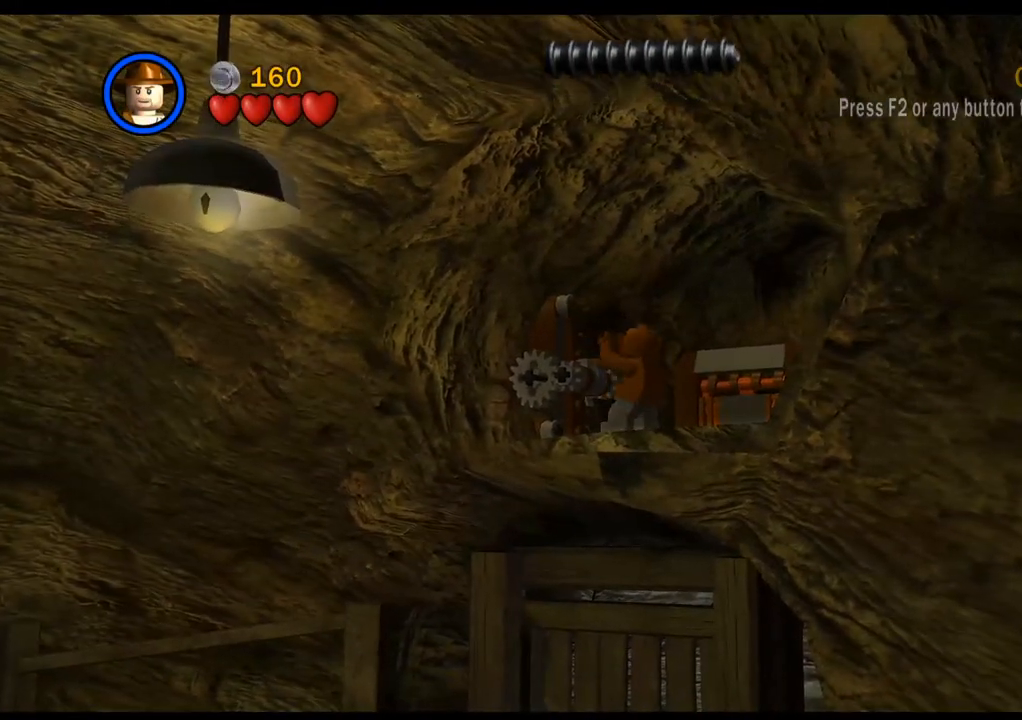
{"buttons": [], "left_stick": "up-right", "right_stick": "center", "events": [[50, "CROSS", "down"], [133, "CROSS", "up"], [233, "CROSS", "down"], [300, "CROSS", "up"], [300, "left_stick", "up-right"], [417, "CROSS", "down"], [483, "CROSS", "up"]]}
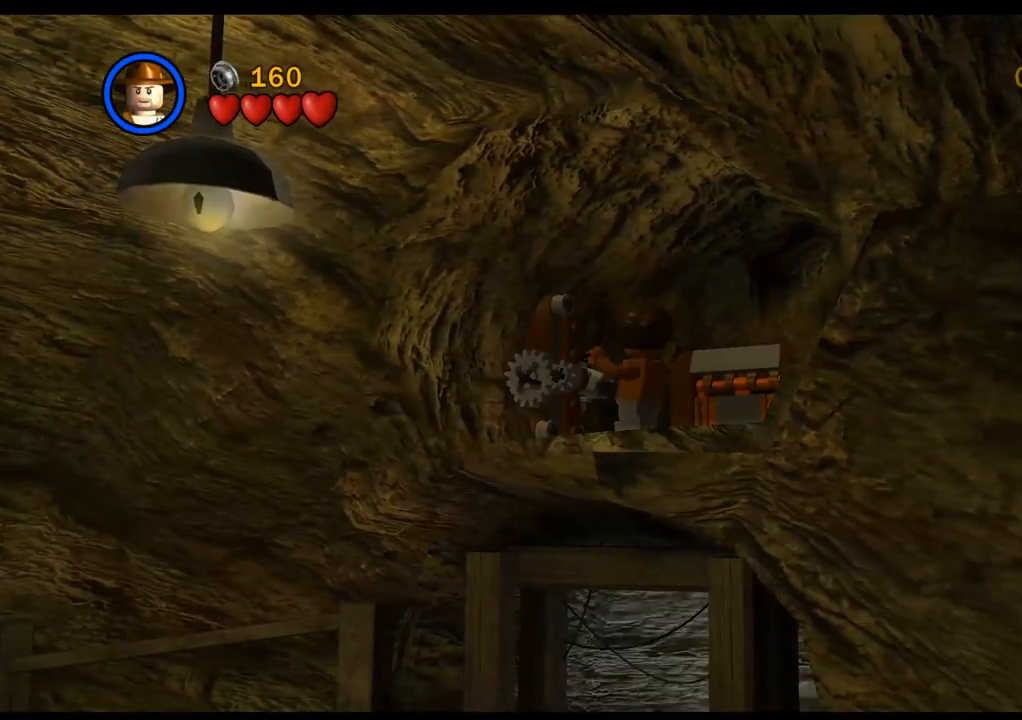
{"buttons": ["CROSS"], "left_stick": "up-right", "right_stick": "center", "events": [[67, "CROSS", "down"], [150, "CROSS", "up"], [250, "CROSS", "down"], [333, "CROSS", "up"], [417, "CROSS", "down"]]}
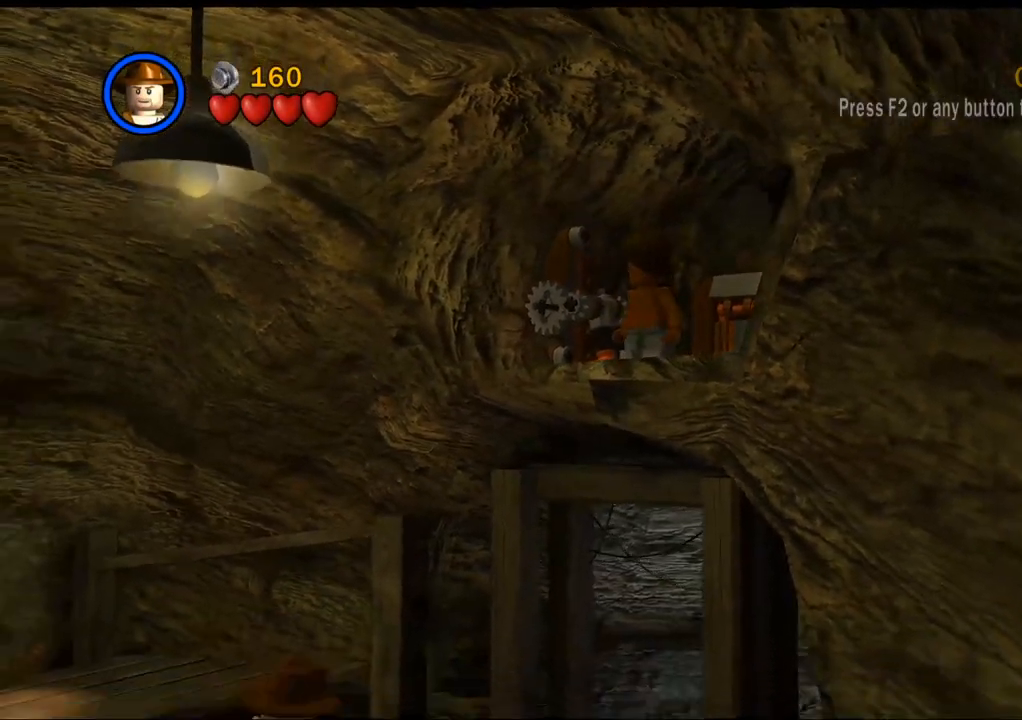
{"buttons": [], "left_stick": "up-right", "right_stick": "center", "events": [[17, "CROSS", "up"], [100, "CROSS", "down"], [200, "CROSS", "up"]]}
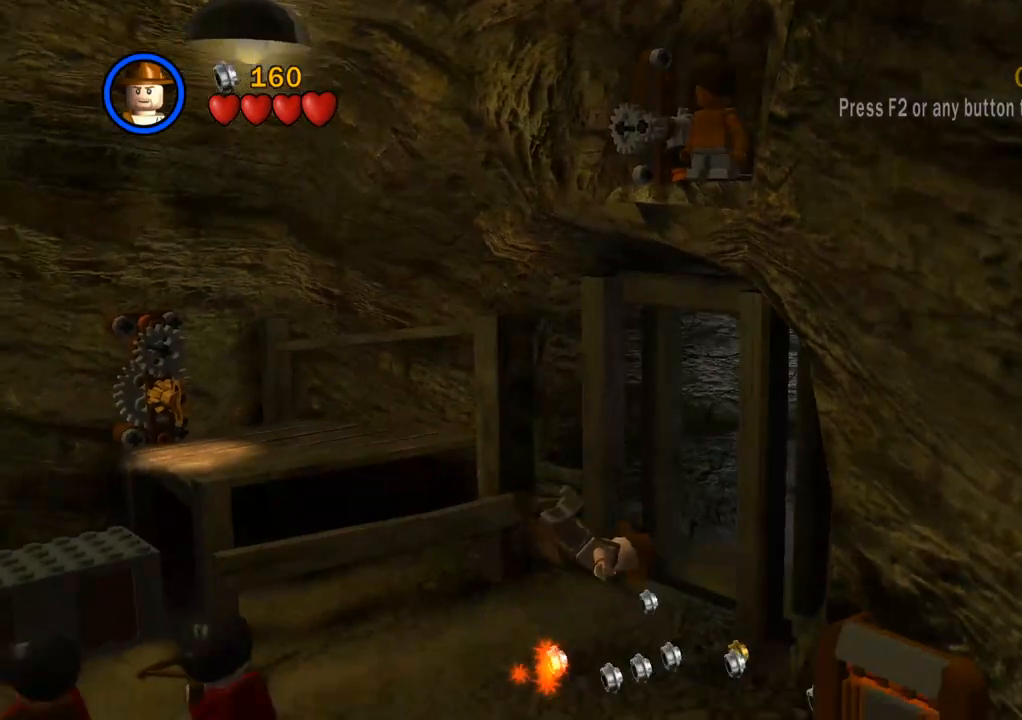
{"buttons": [], "left_stick": "up-right", "right_stick": "center", "events": [[183, "CROSS", "down"], [317, "CROSS", "up"]]}